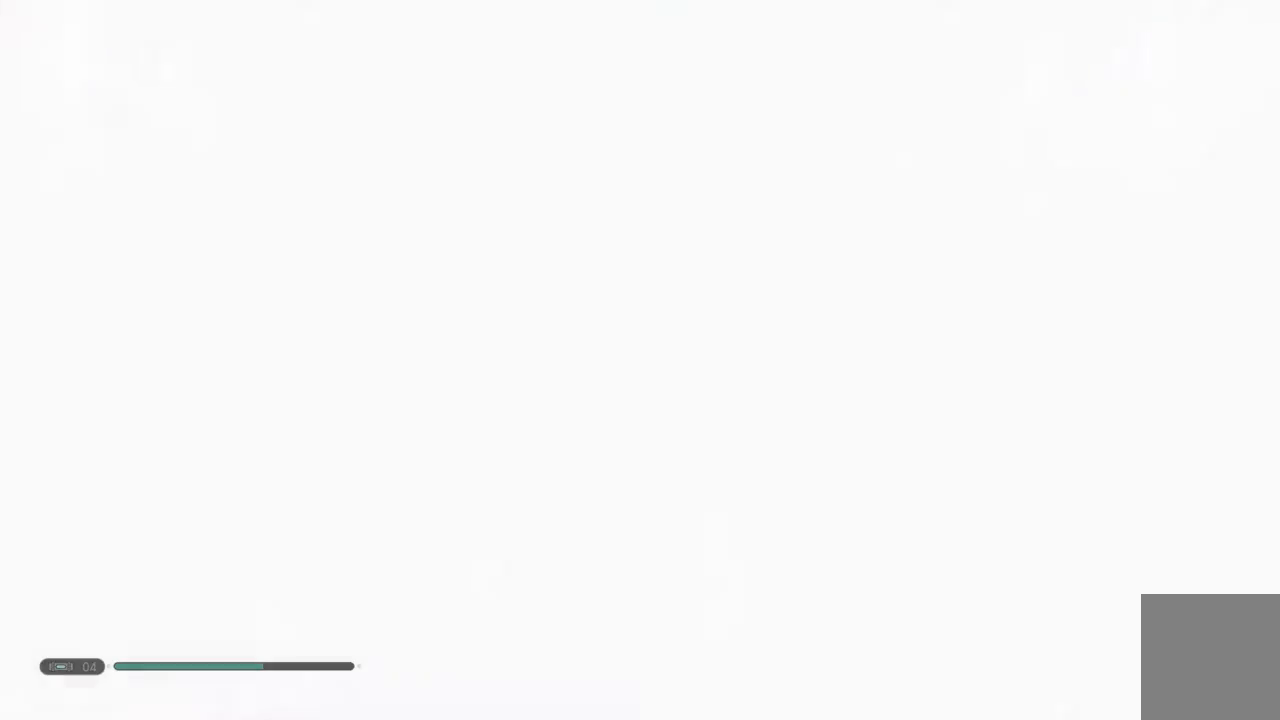
Gameplay with a controller (Xbox layout); each line is a JSON object with the inputs held at the frame after it. "events" lists button and stick changes between this image and that frame as [ms after this image, input, new state], when the widget could be followed in between. Not read: L1 R1.
{"buttons": [], "left_stick": "center", "right_stick": "center", "events": []}
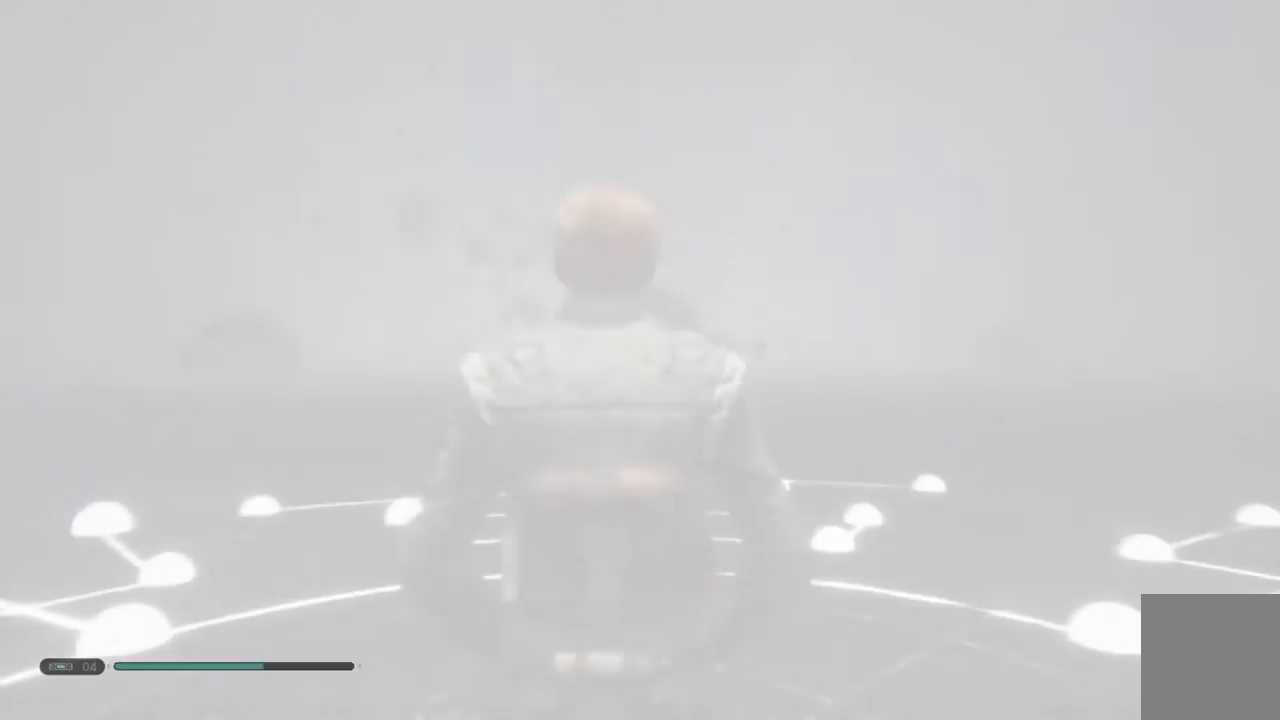
{"buttons": [], "left_stick": "center", "right_stick": "center", "events": []}
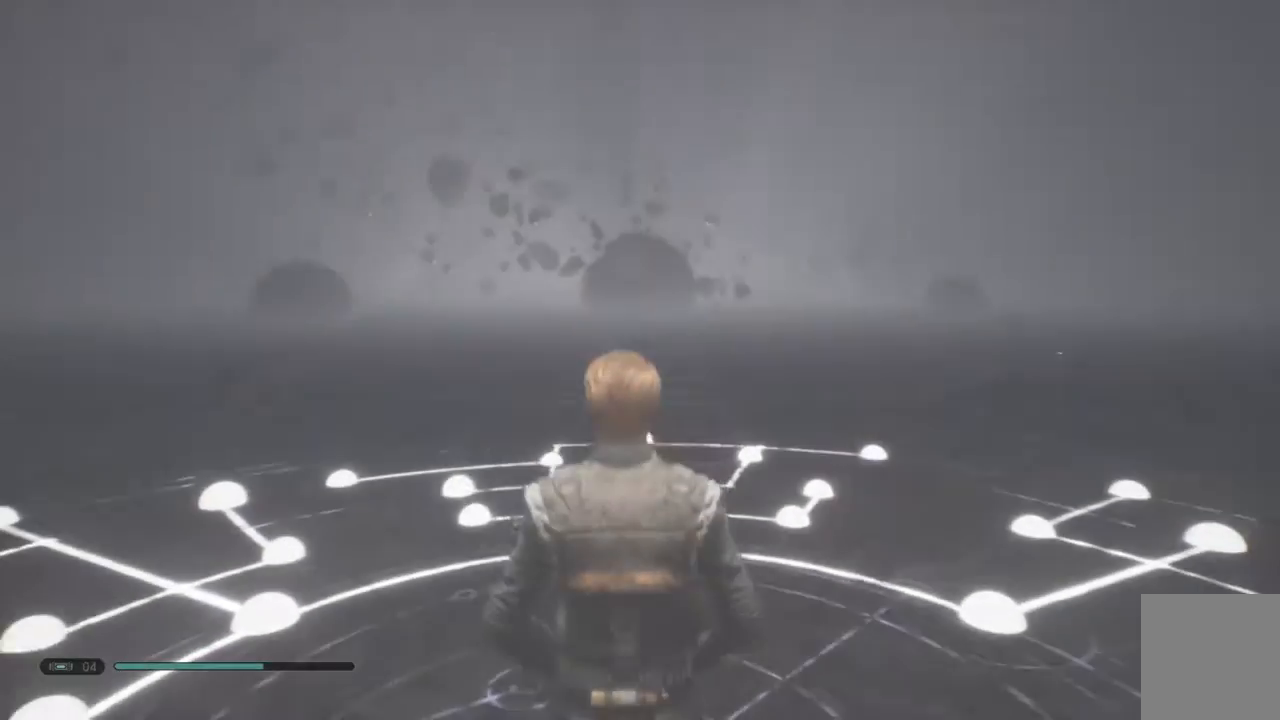
{"buttons": [], "left_stick": "center", "right_stick": "center", "events": []}
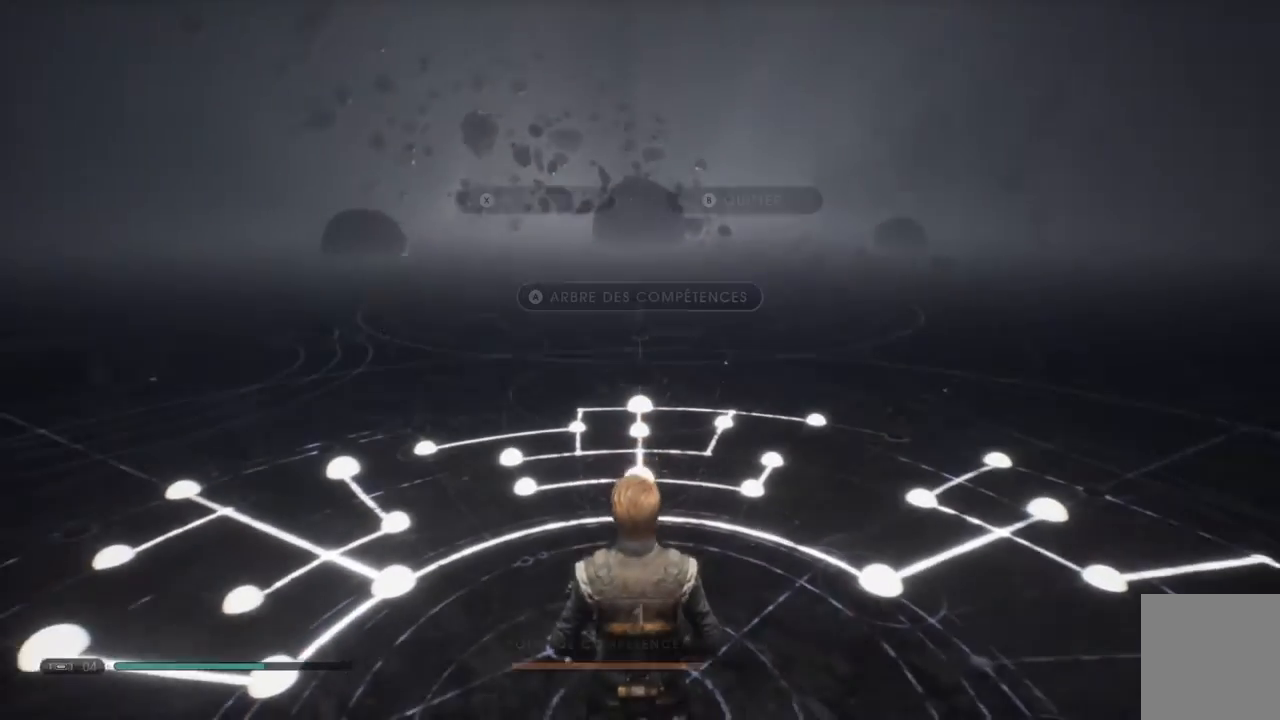
{"buttons": [], "left_stick": "center", "right_stick": "center", "events": []}
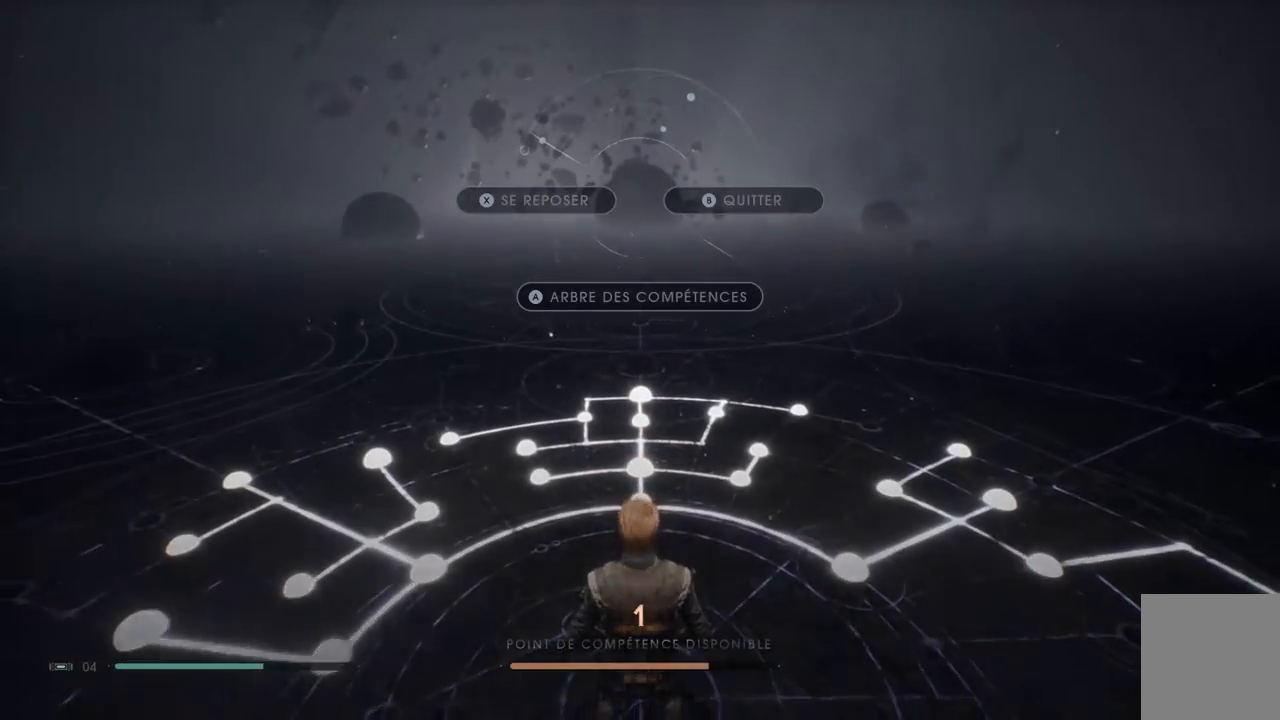
{"buttons": [], "left_stick": "center", "right_stick": "center", "events": [[150, "X", "down"], [250, "X", "up"]]}
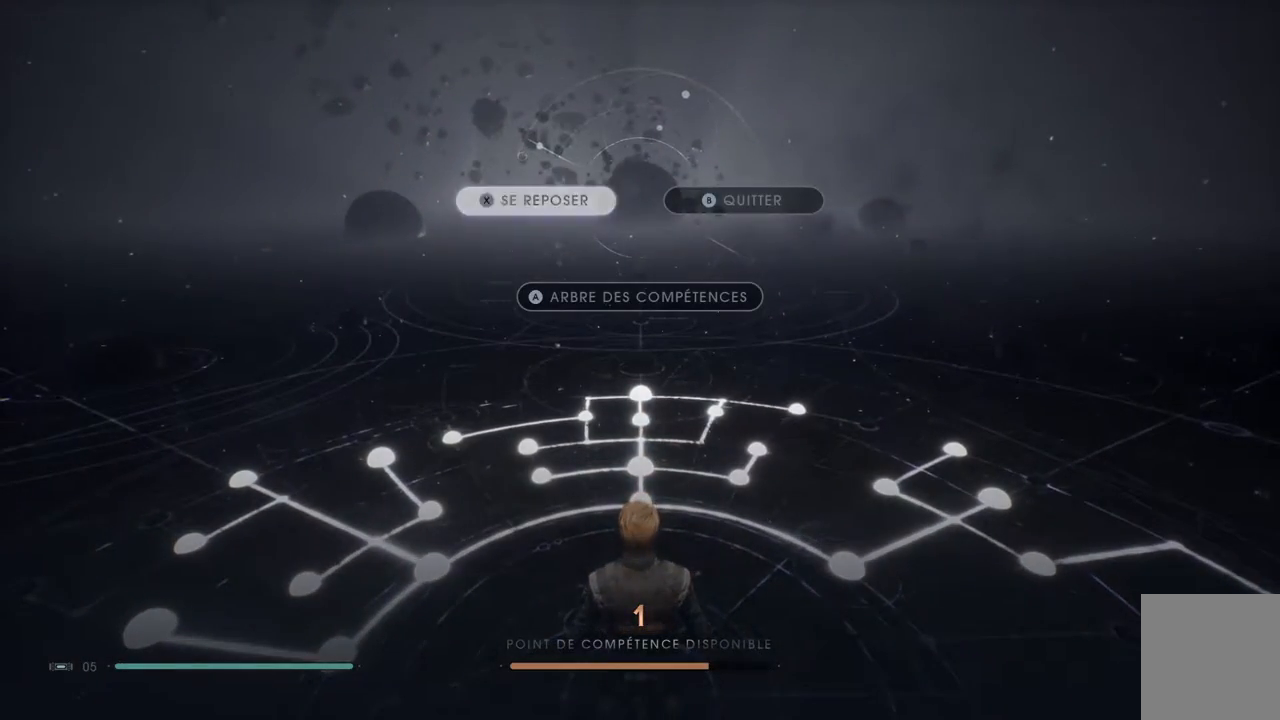
{"buttons": [], "left_stick": "center", "right_stick": "center", "events": [[50, "B", "down"], [150, "B", "up"]]}
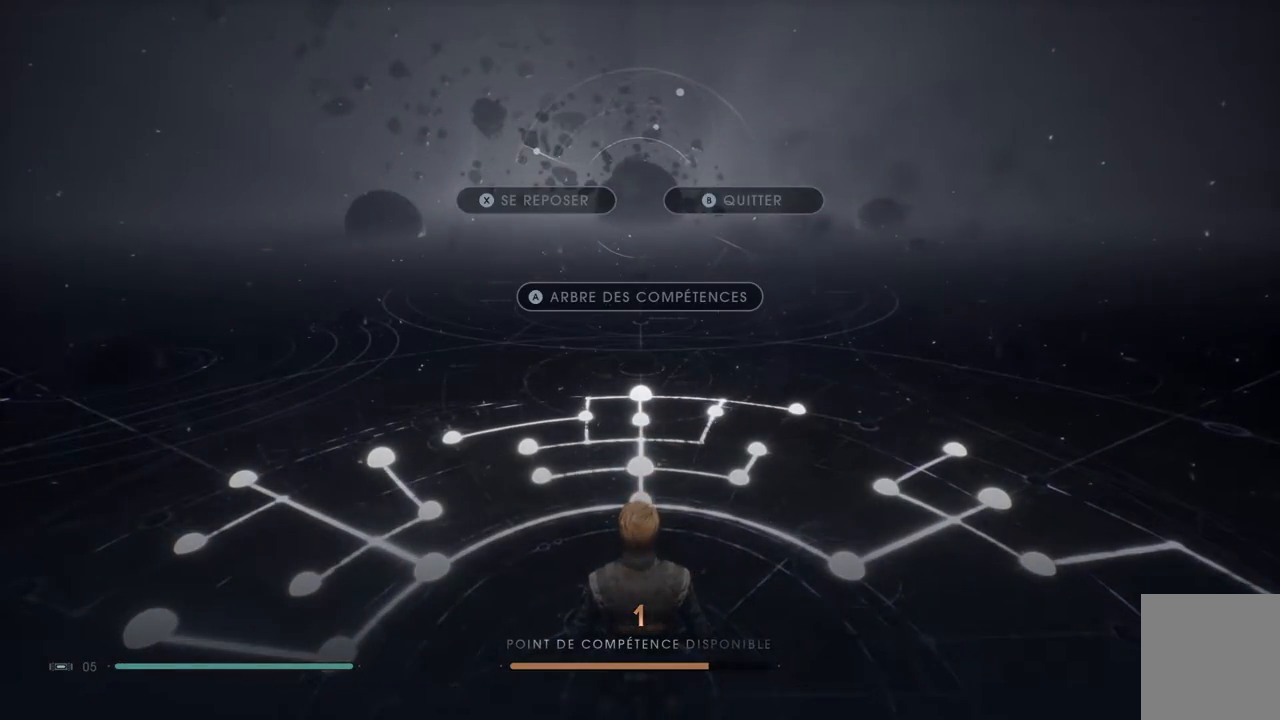
{"buttons": [], "left_stick": "center", "right_stick": "center", "events": [[183, "B", "down"], [300, "B", "up"]]}
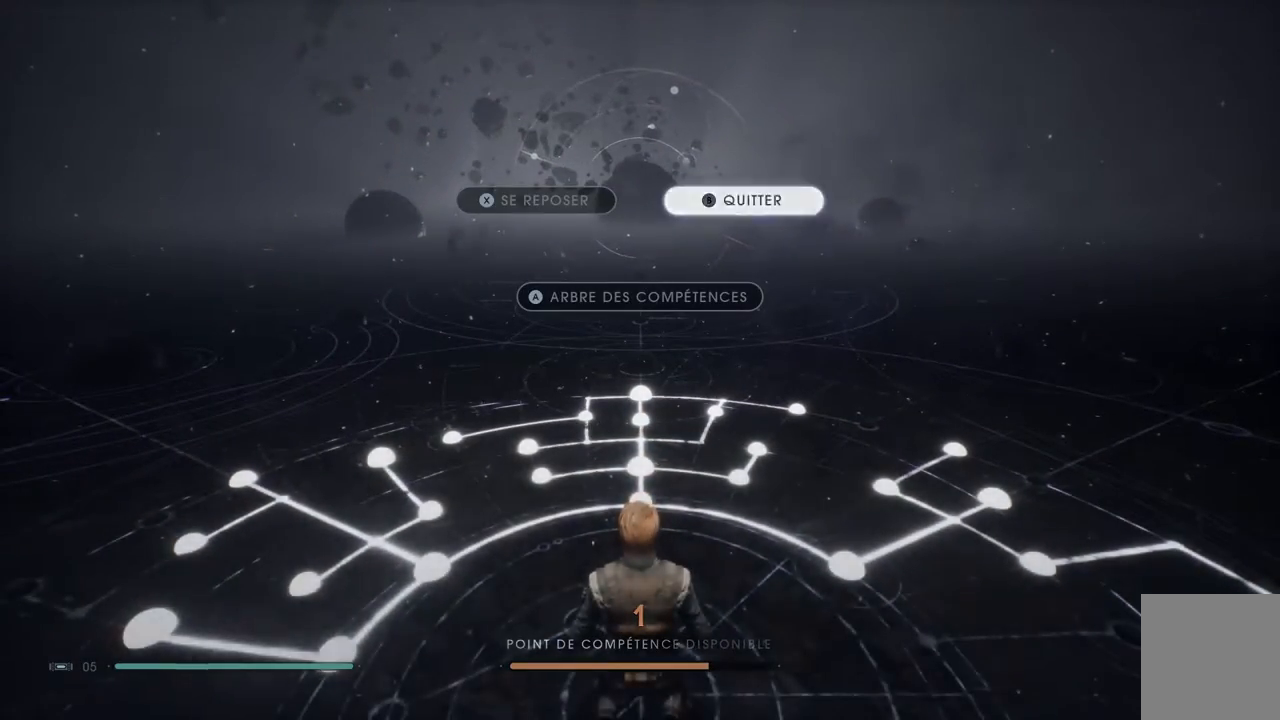
{"buttons": [], "left_stick": "center", "right_stick": "center", "events": [[67, "B", "down"], [200, "B", "up"]]}
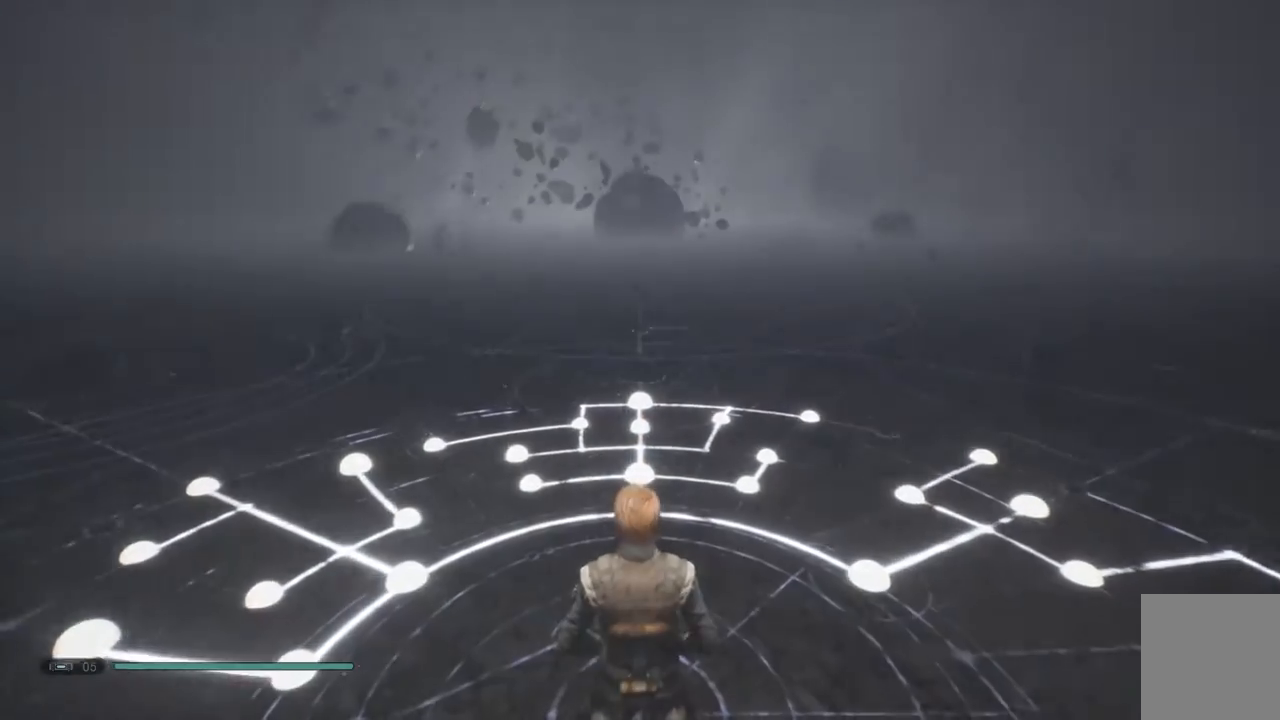
{"buttons": [], "left_stick": "center", "right_stick": "center", "events": []}
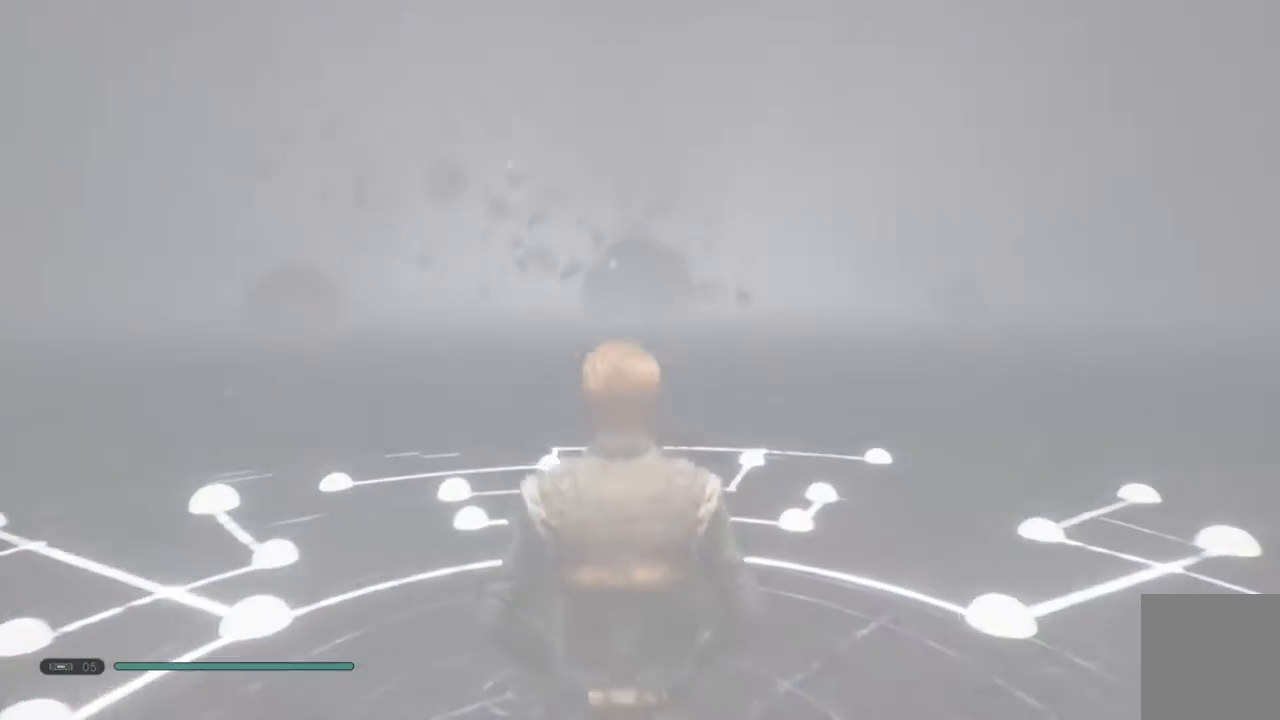
{"buttons": [], "left_stick": "center", "right_stick": "center", "events": []}
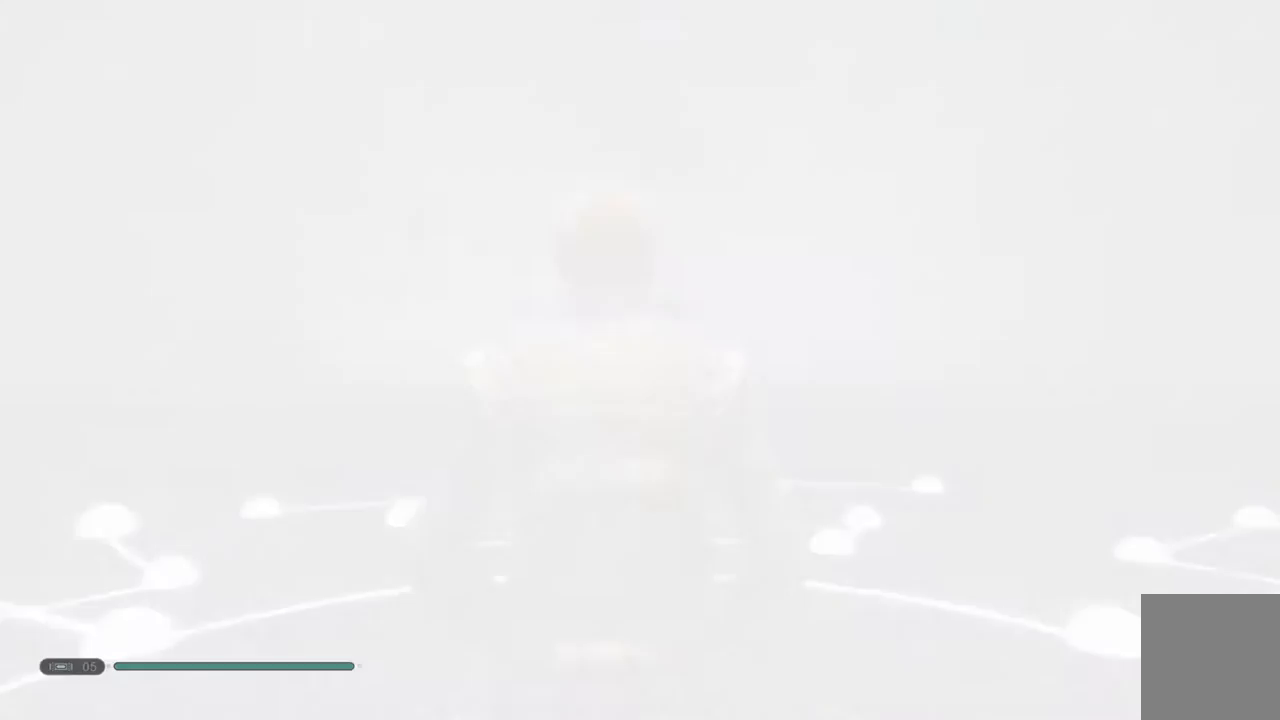
{"buttons": [], "left_stick": "center", "right_stick": "center", "events": []}
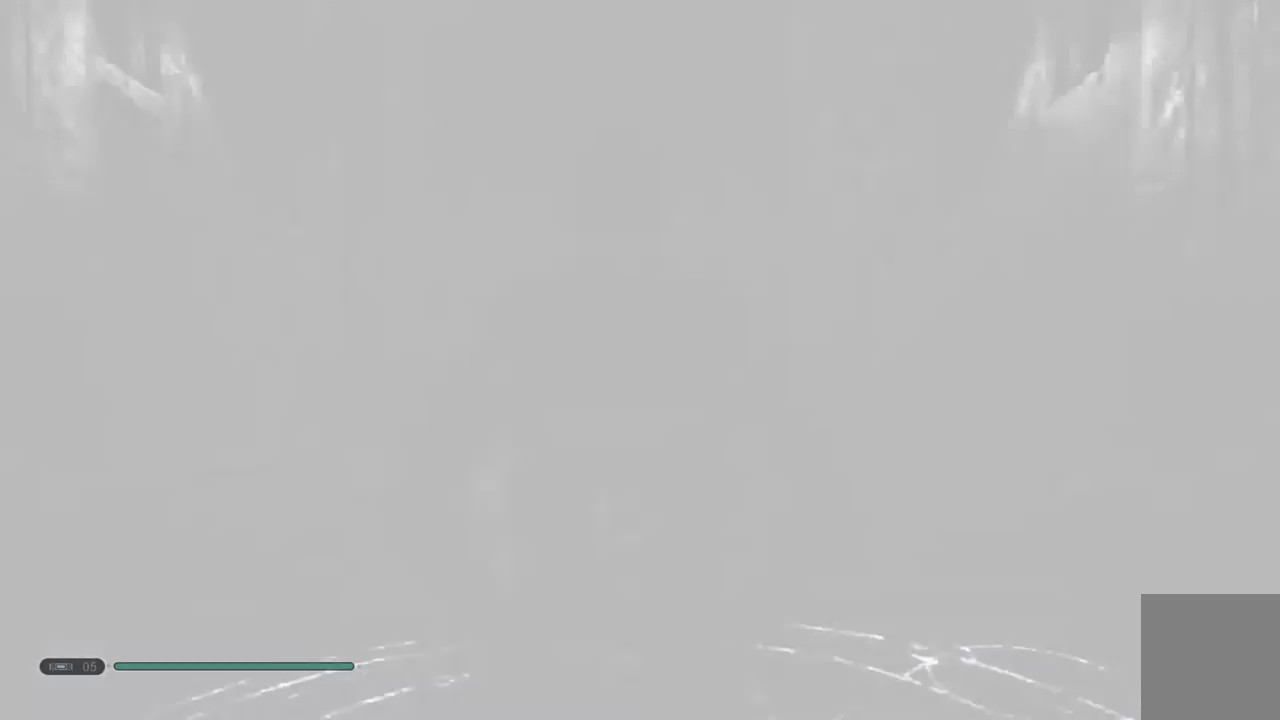
{"buttons": [], "left_stick": "up-left", "right_stick": "center", "events": [[500, "left_stick", "up-left"]]}
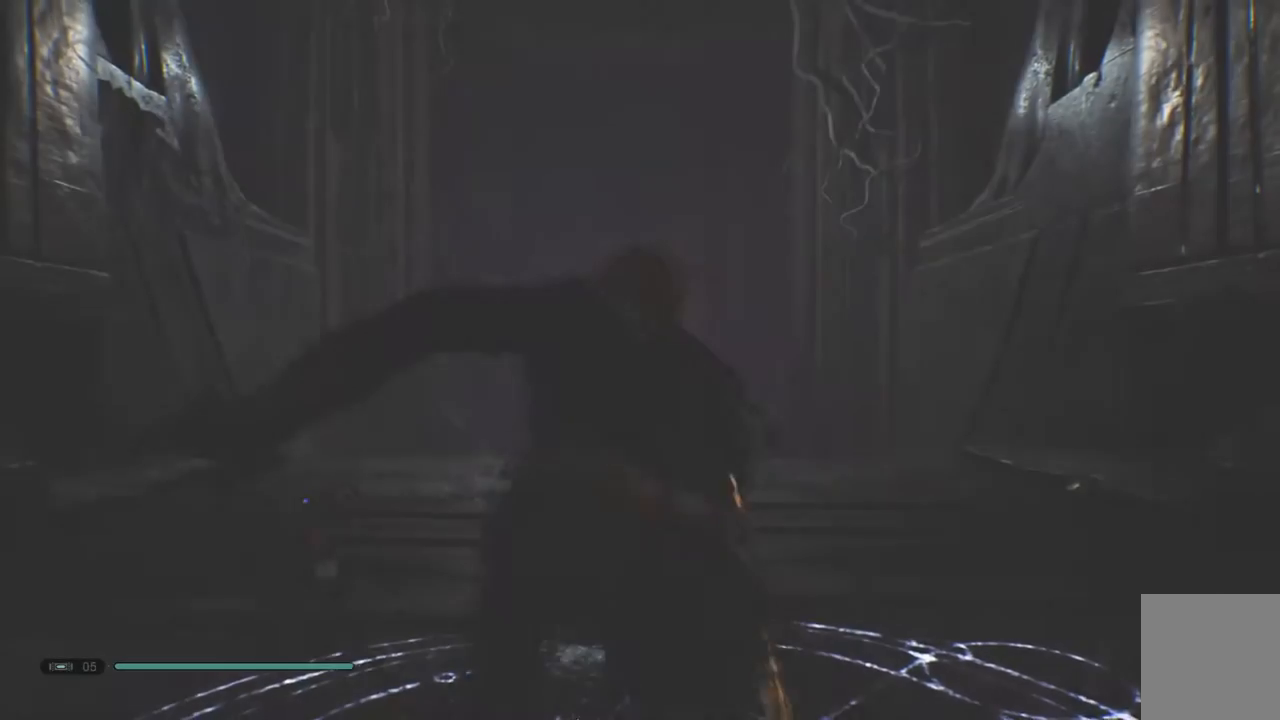
{"buttons": [], "left_stick": "up-left", "right_stick": "center", "events": []}
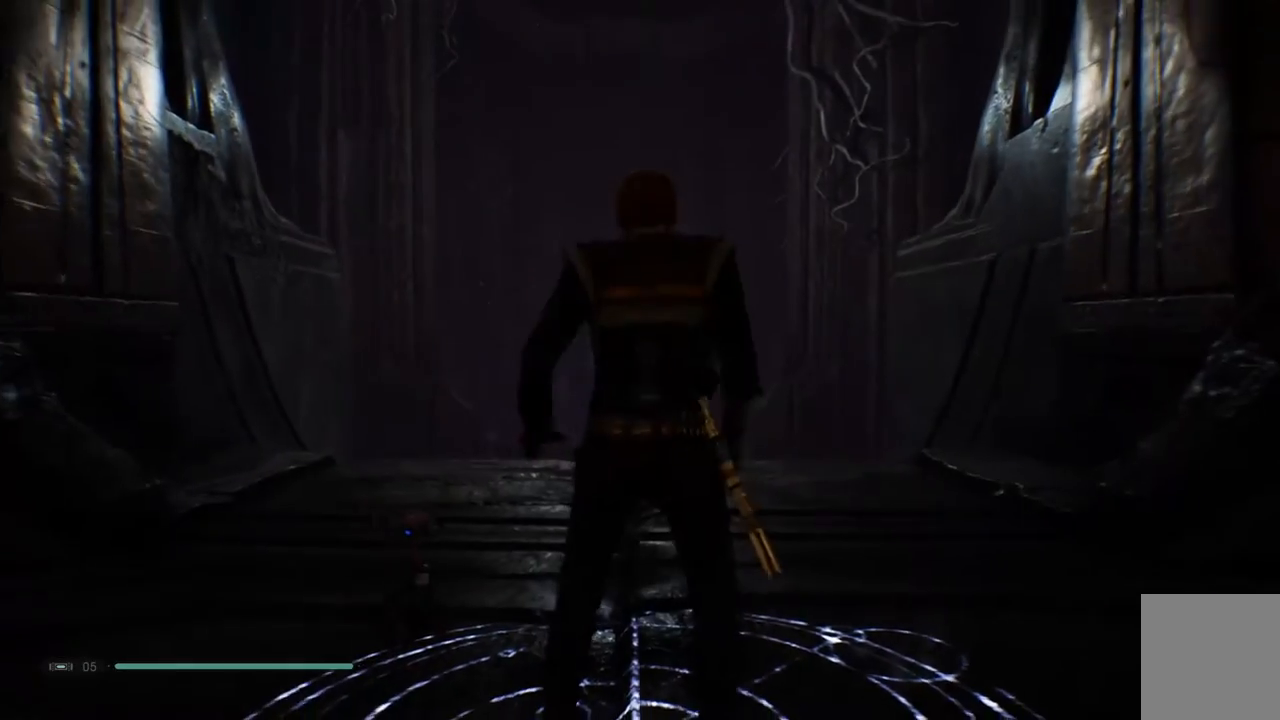
{"buttons": [], "left_stick": "up-left", "right_stick": "center", "events": []}
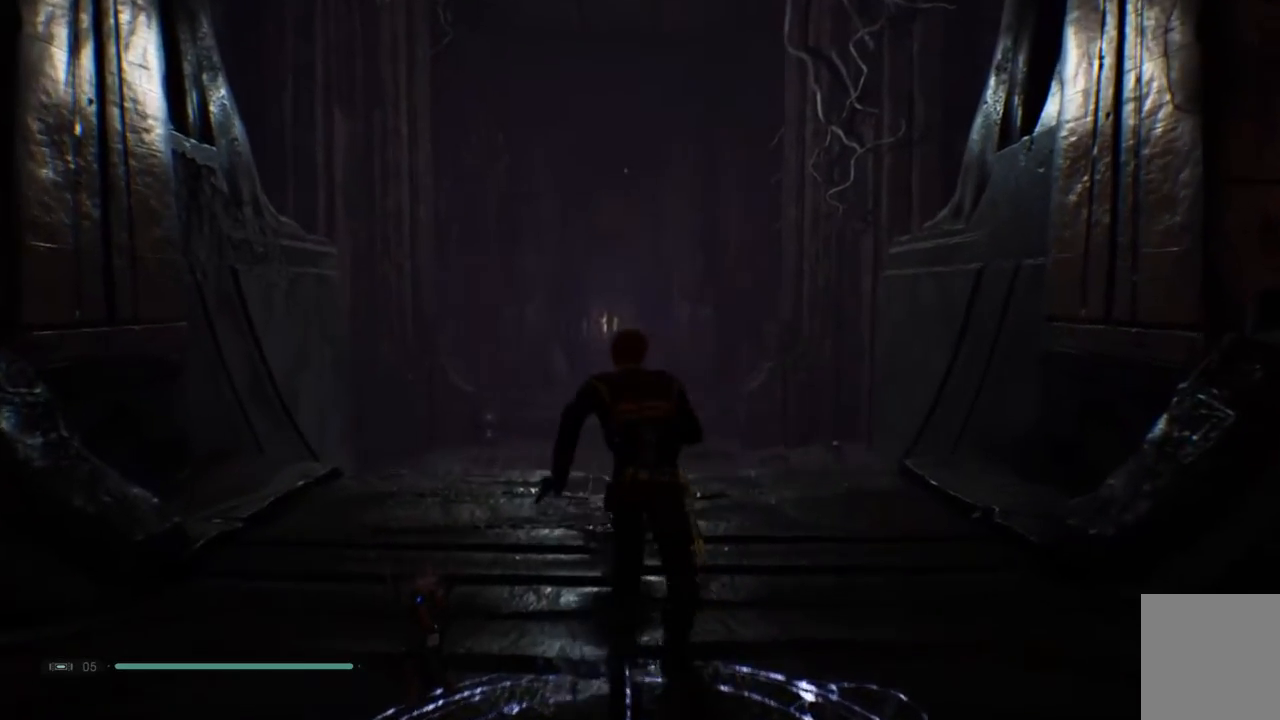
{"buttons": [], "left_stick": "up-left", "right_stick": "center", "events": [[233, "right_stick", "down-right"], [417, "right_stick", "center"]]}
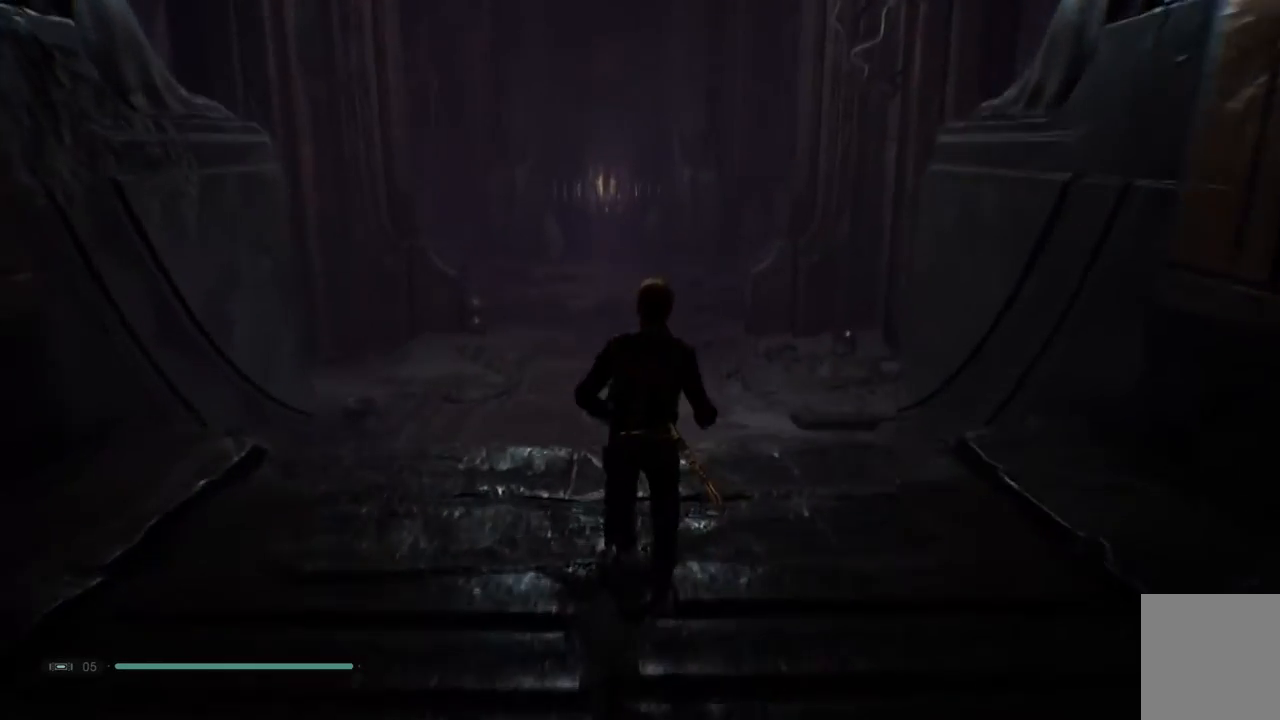
{"buttons": [], "left_stick": "up-left", "right_stick": "center", "events": []}
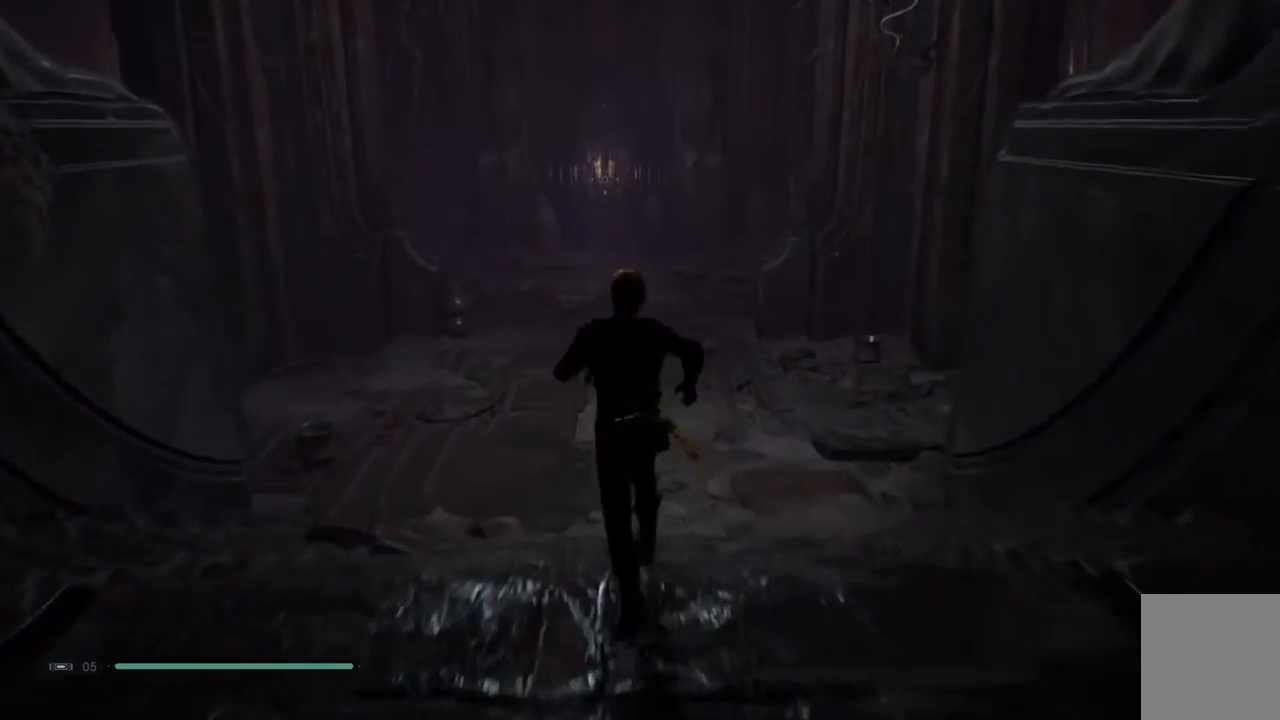
{"buttons": [], "left_stick": "up-left", "right_stick": "center", "events": []}
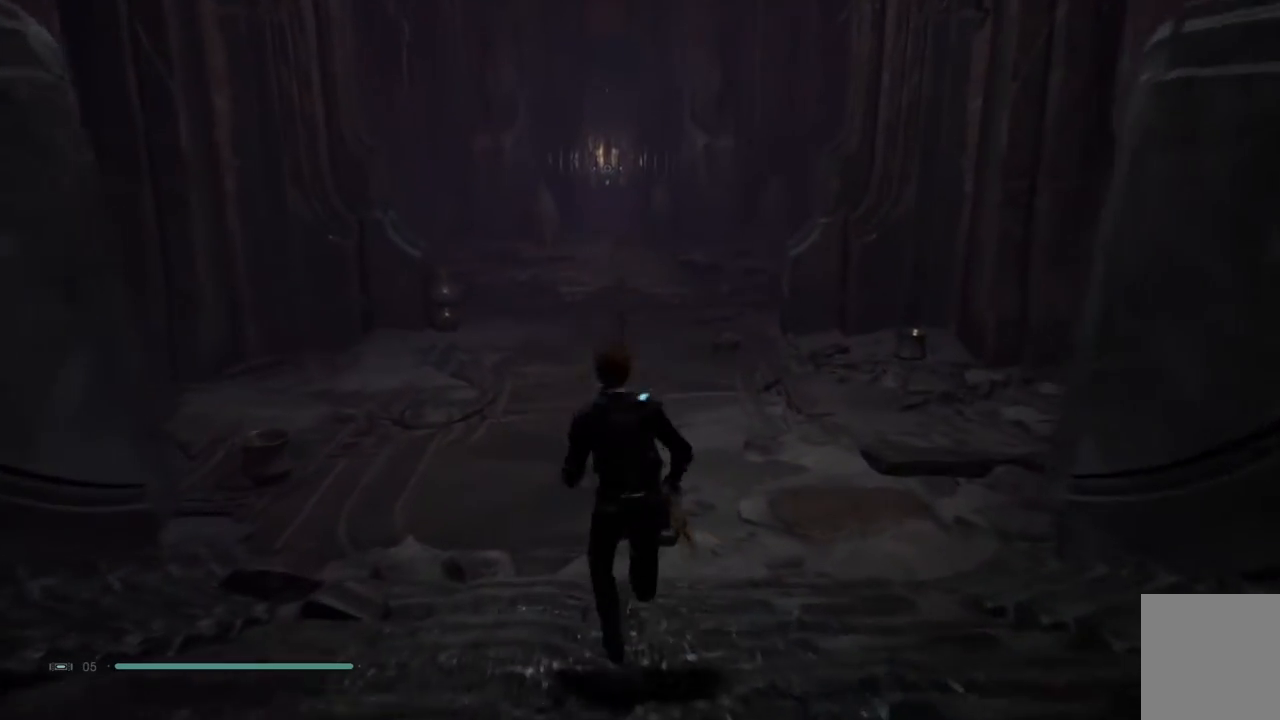
{"buttons": [], "left_stick": "up-left", "right_stick": "down-left", "events": [[300, "right_stick", "down-left"]]}
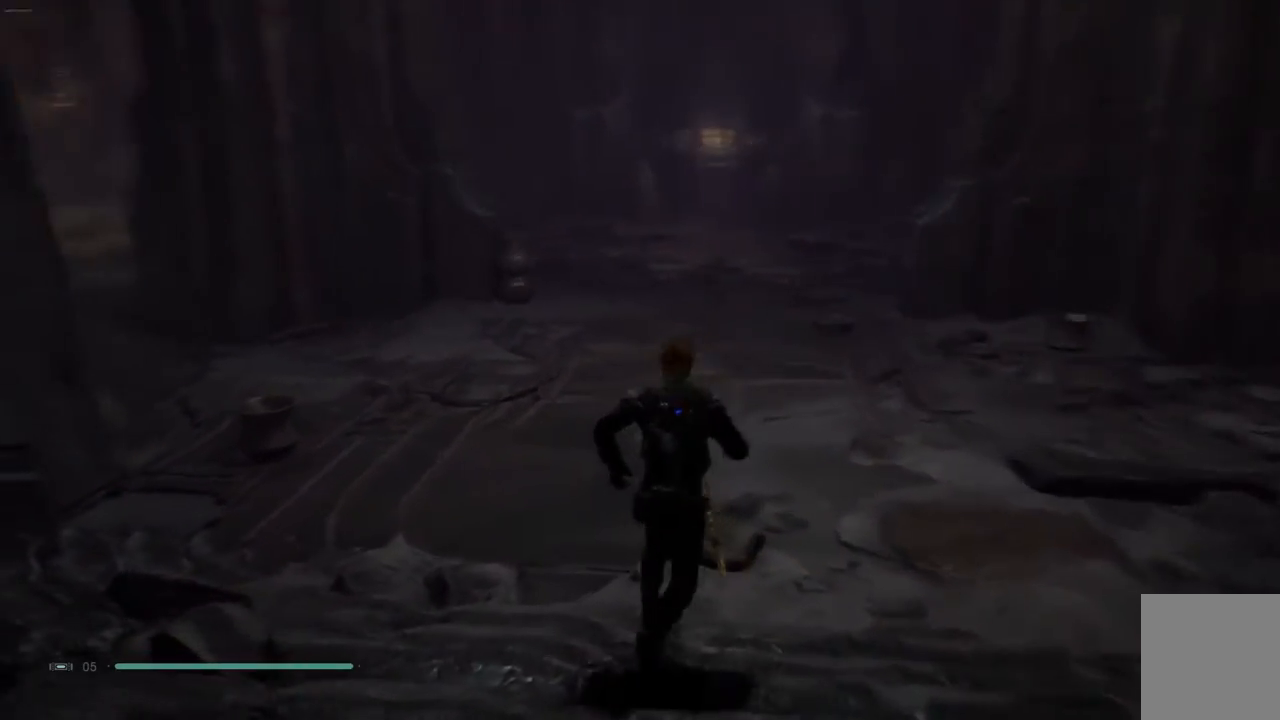
{"buttons": [], "left_stick": "up", "right_stick": "left", "events": [[167, "right_stick", "left"], [367, "left_stick", "up"]]}
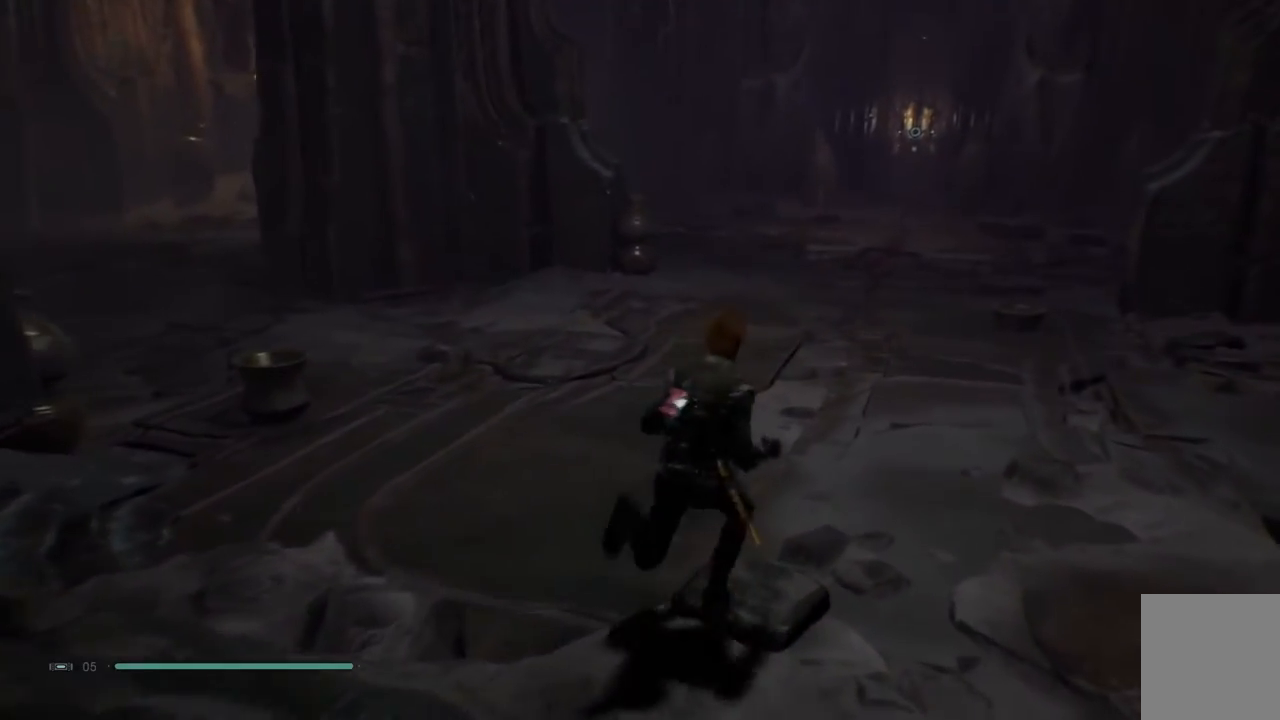
{"buttons": [], "left_stick": "up", "right_stick": "left", "events": []}
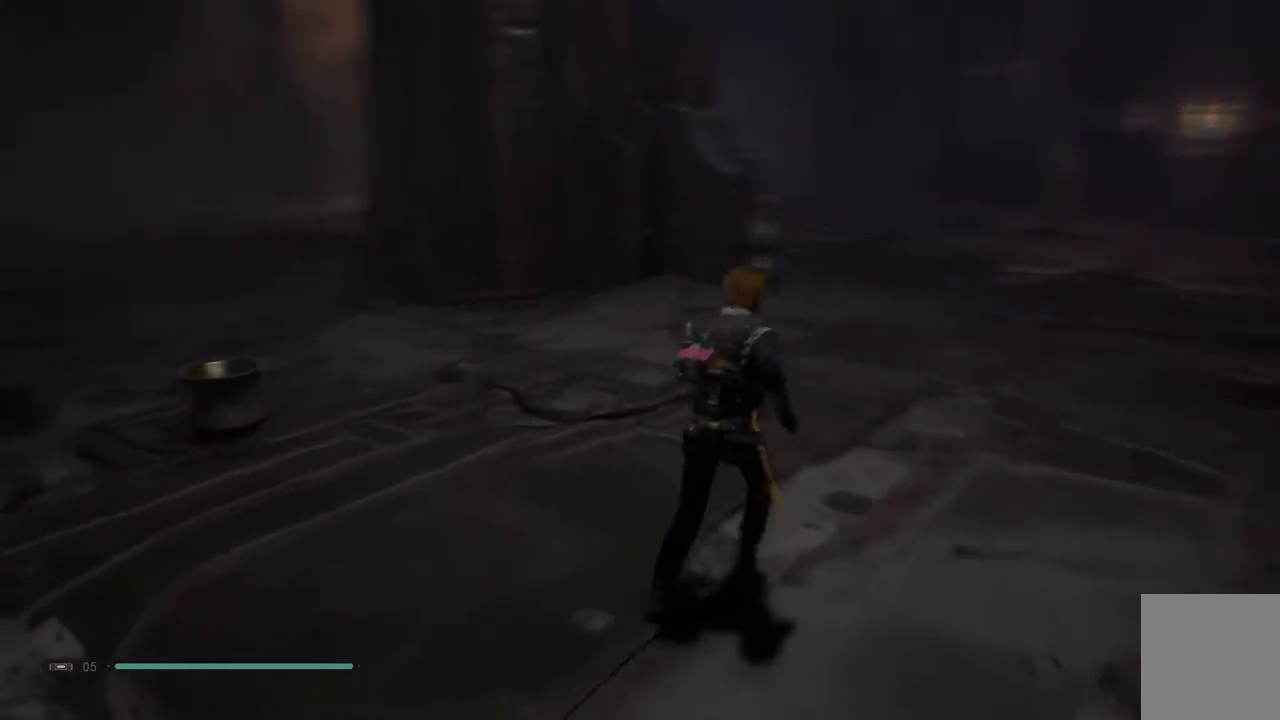
{"buttons": [], "left_stick": "up", "right_stick": "center"}
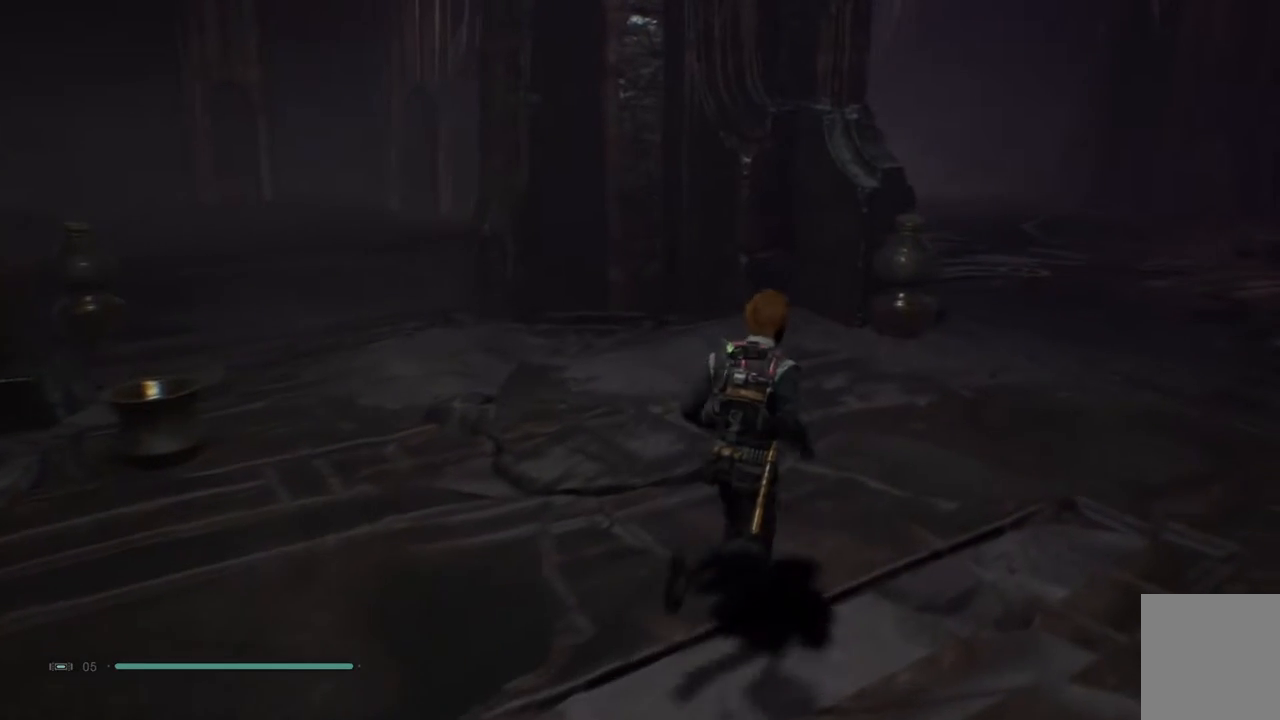
{"buttons": [], "left_stick": "up", "right_stick": "up-right", "events": [[317, "right_stick", "up-right"]]}
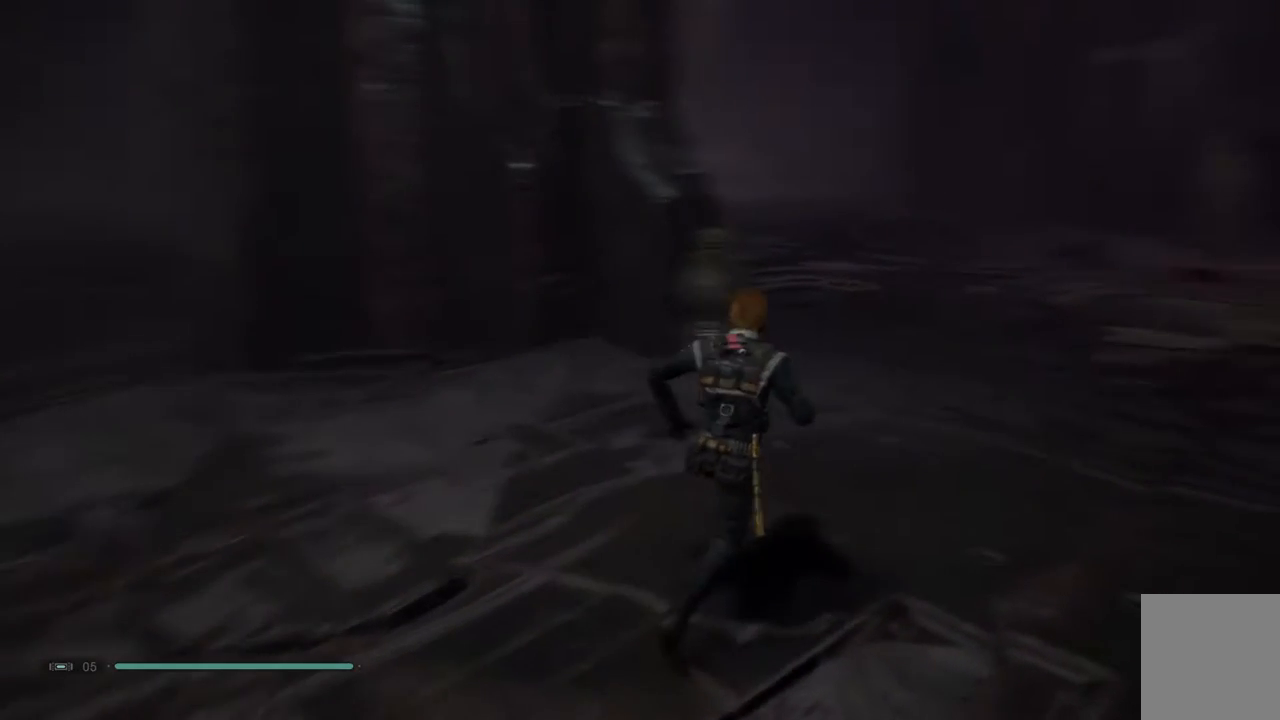
{"buttons": [], "left_stick": "up-left", "right_stick": "center", "events": [[217, "right_stick", "center"], [267, "left_stick", "up-left"]]}
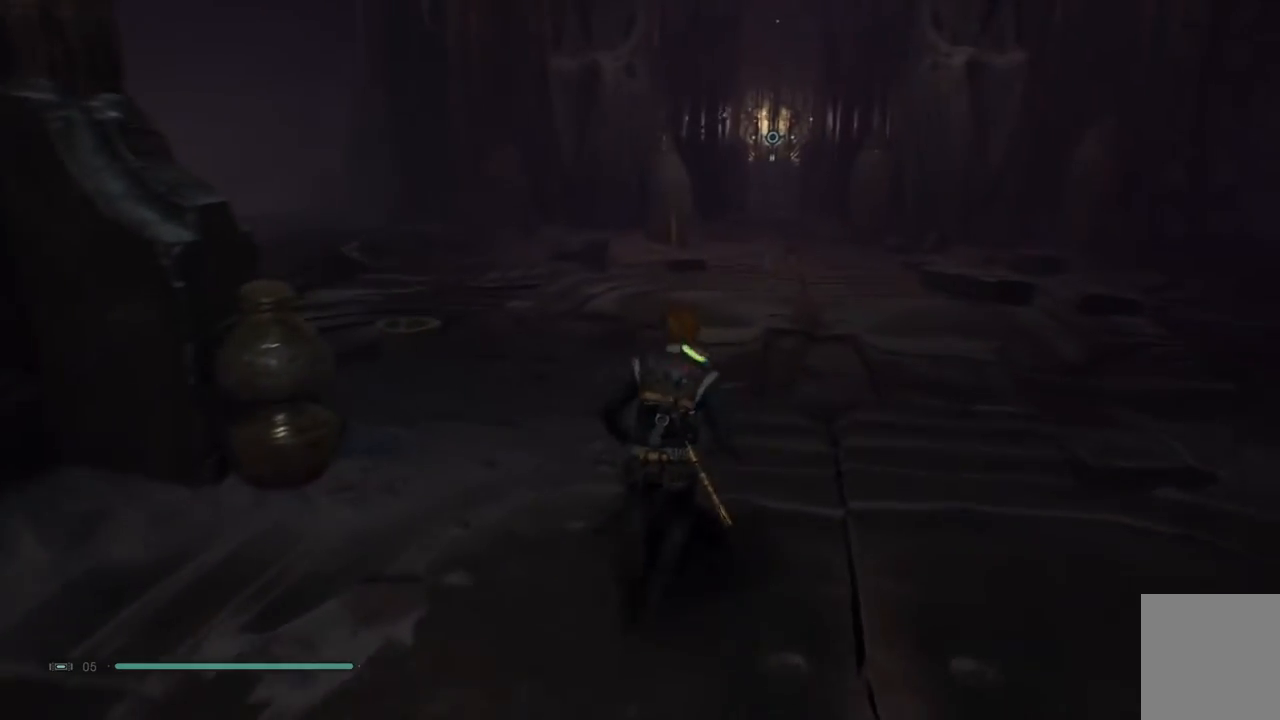
{"buttons": [], "left_stick": "up-left", "right_stick": "up", "events": [[367, "right_stick", "up"]]}
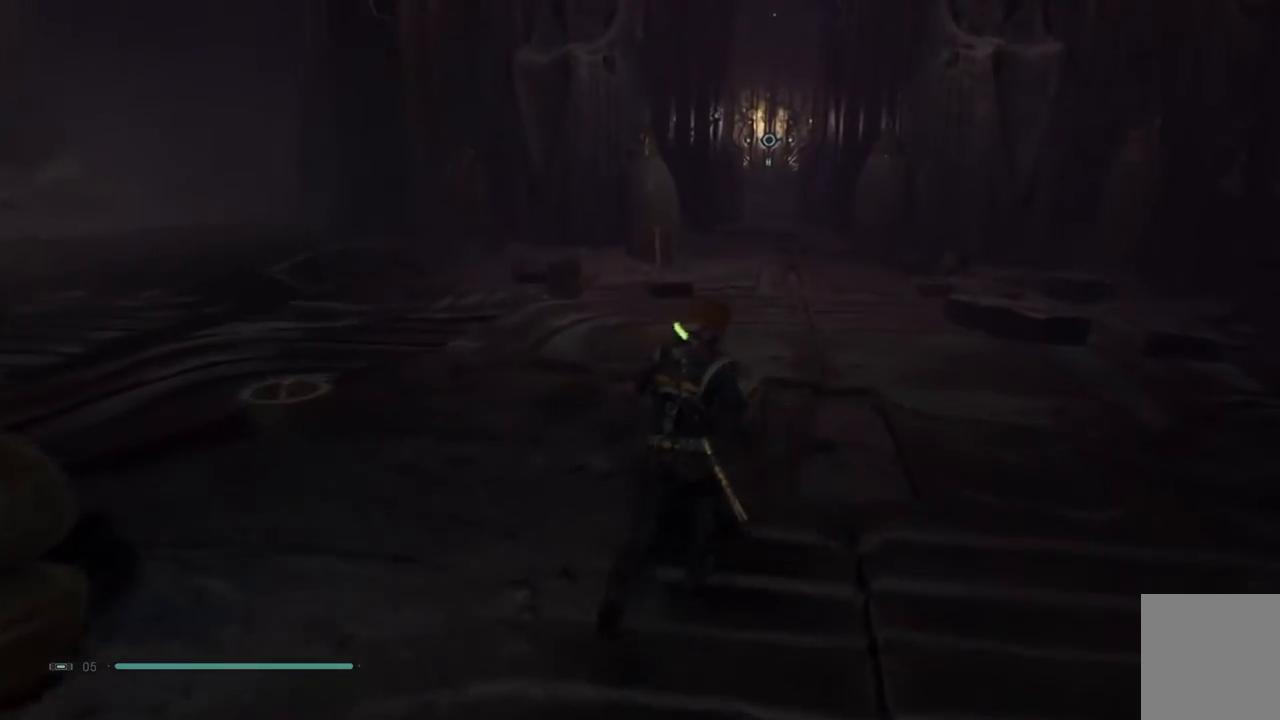
{"buttons": [], "left_stick": "up-left", "right_stick": "center", "events": [[17, "right_stick", "center"]]}
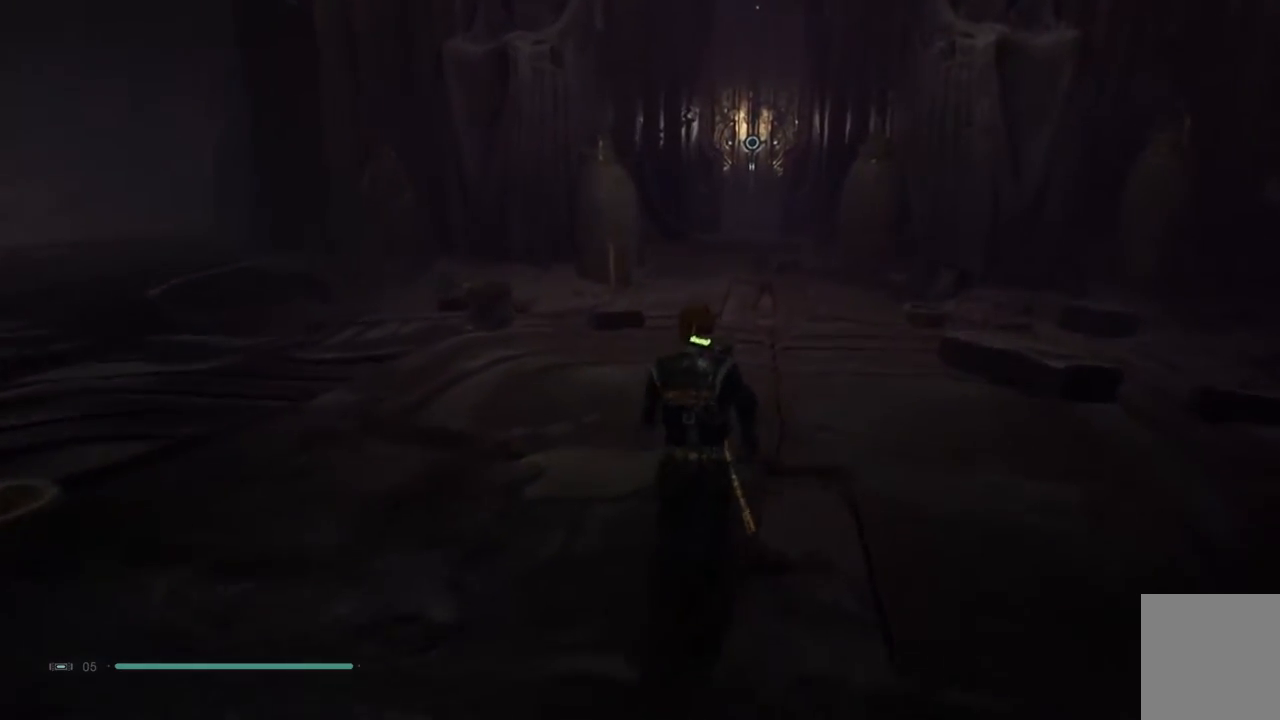
{"buttons": [], "left_stick": "up-left", "right_stick": "up-right", "events": [[300, "right_stick", "up-right"]]}
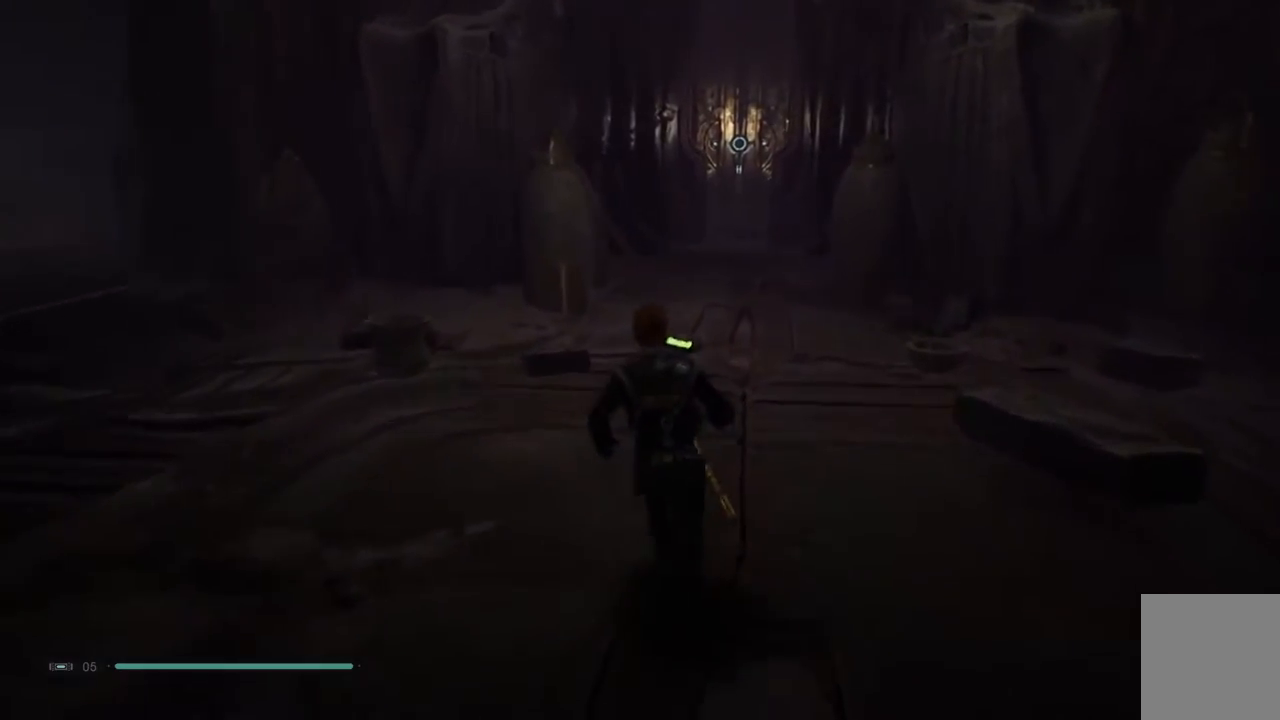
{"buttons": [], "left_stick": "up-left", "right_stick": "up-right", "events": []}
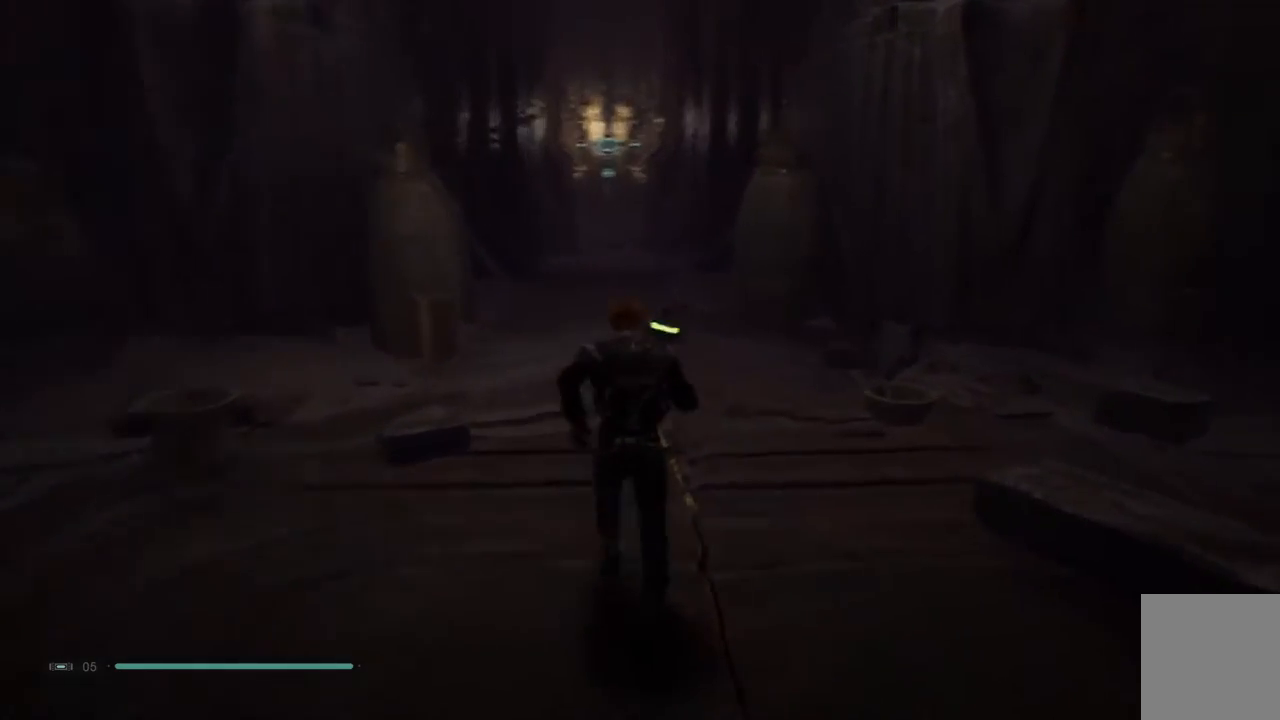
{"buttons": [], "left_stick": "up-left", "right_stick": "center", "events": [[400, "right_stick", "center"]]}
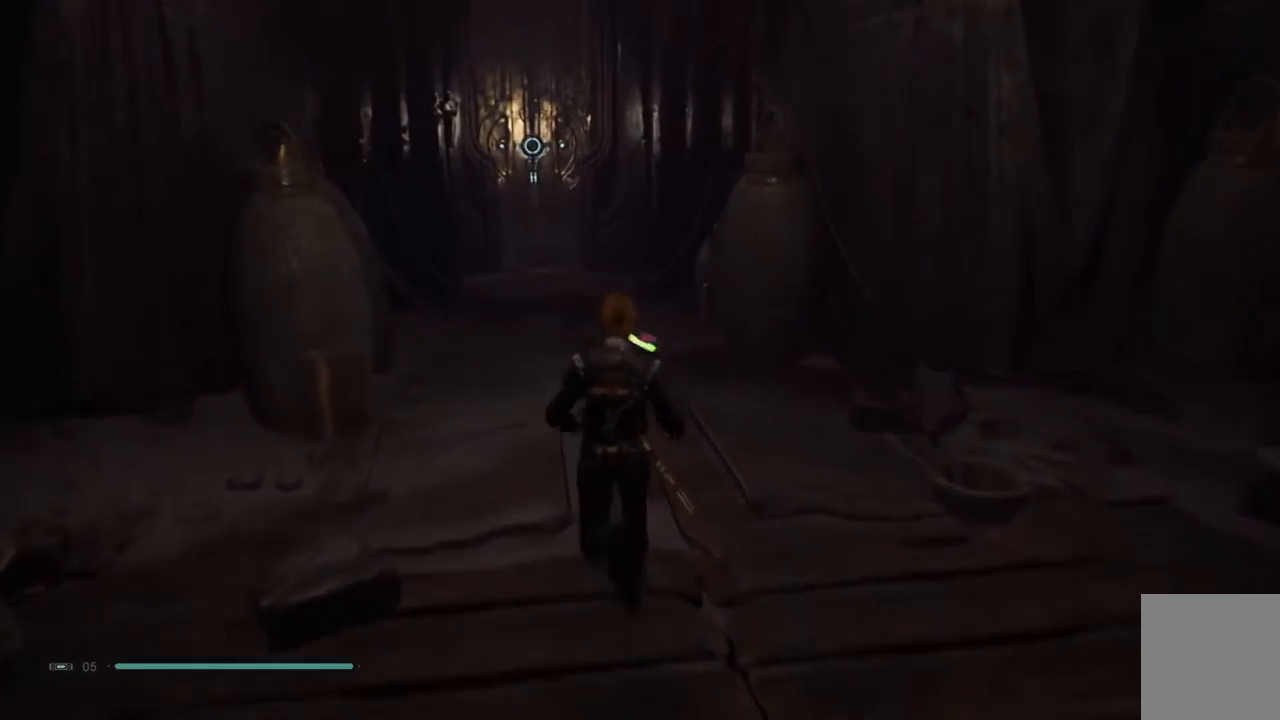
{"buttons": [], "left_stick": "center", "right_stick": "center", "events": [[283, "left_stick", "center"]]}